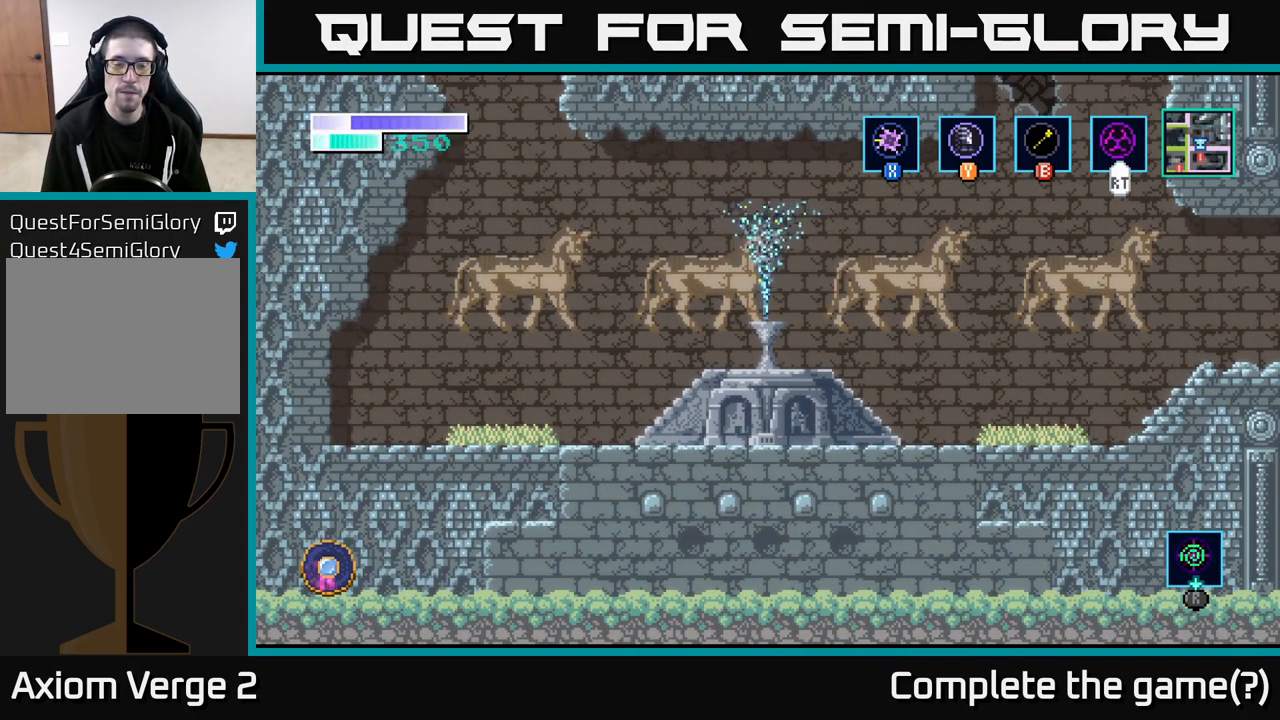
Gameplay with a controller (Xbox layout); each line is a JSON object with the inputs held at the frame after it. "events" lists button and stick changes between this image and that frame as [ms after this image, input, new state], when the widget could be followed in between.
{"buttons": [], "left_stick": "right", "right_stick": "center", "events": []}
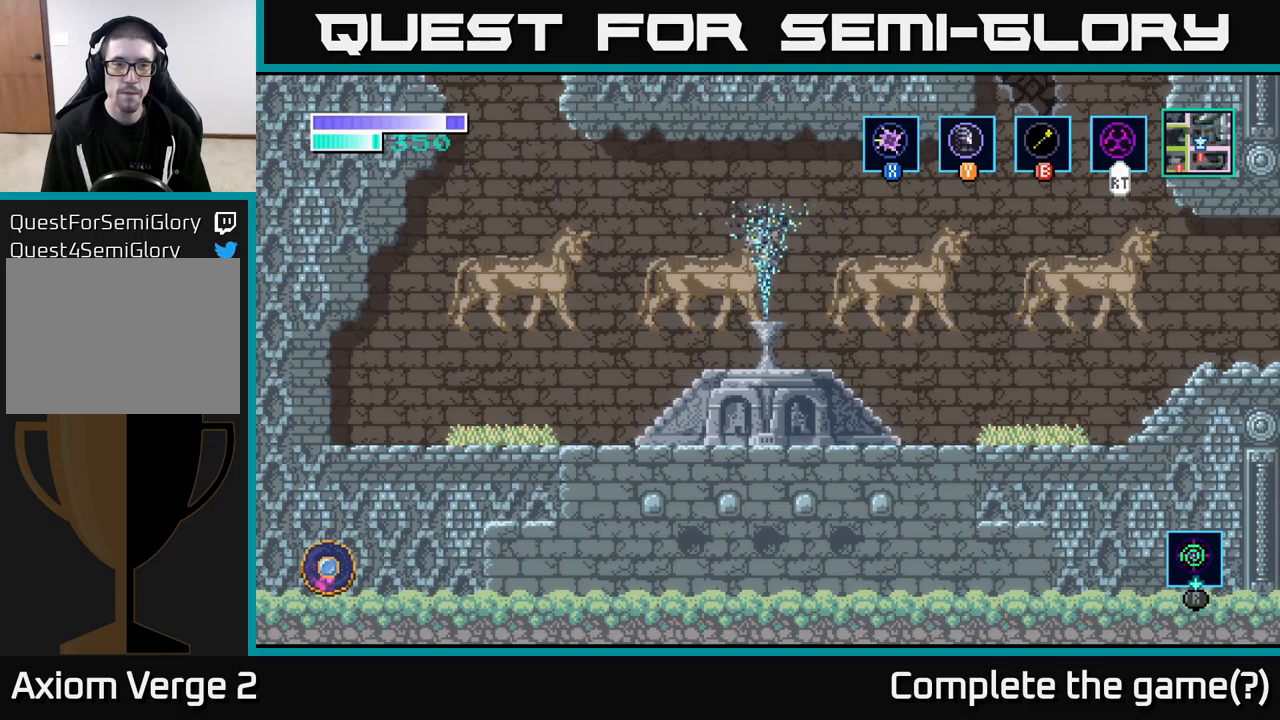
{"buttons": [], "left_stick": "right", "right_stick": "center", "events": []}
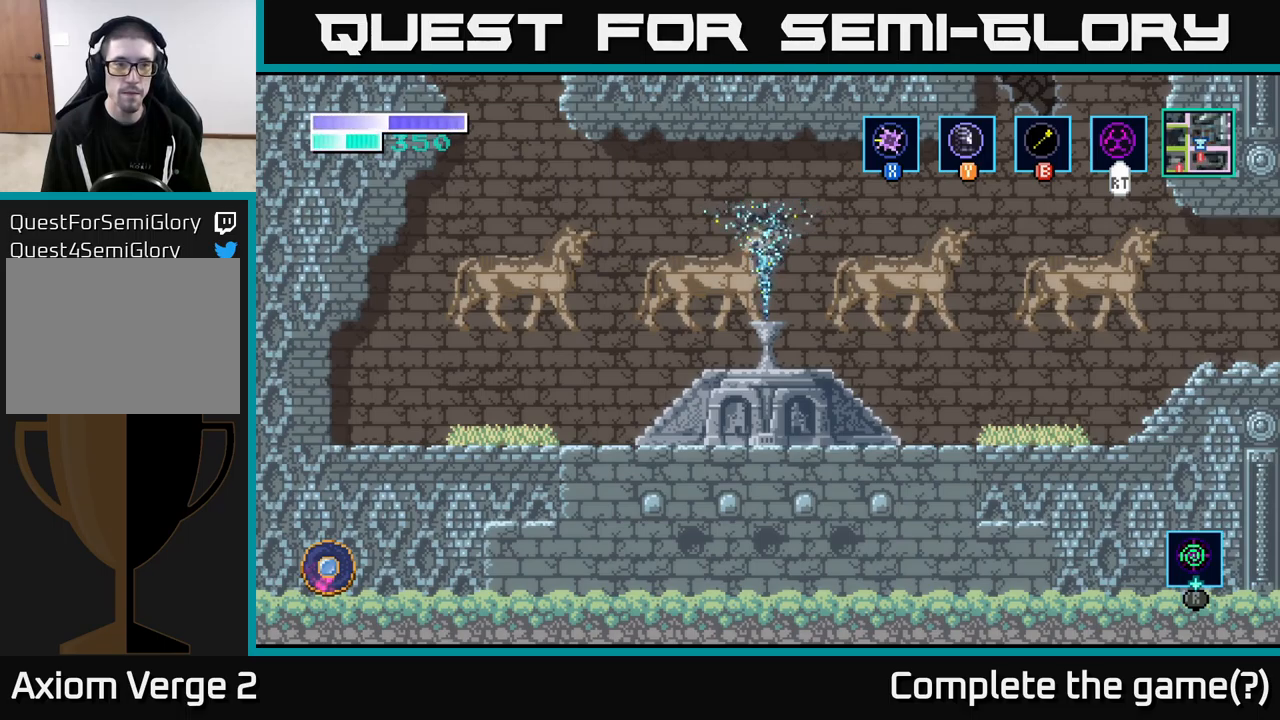
{"buttons": [], "left_stick": "right", "right_stick": "center", "events": []}
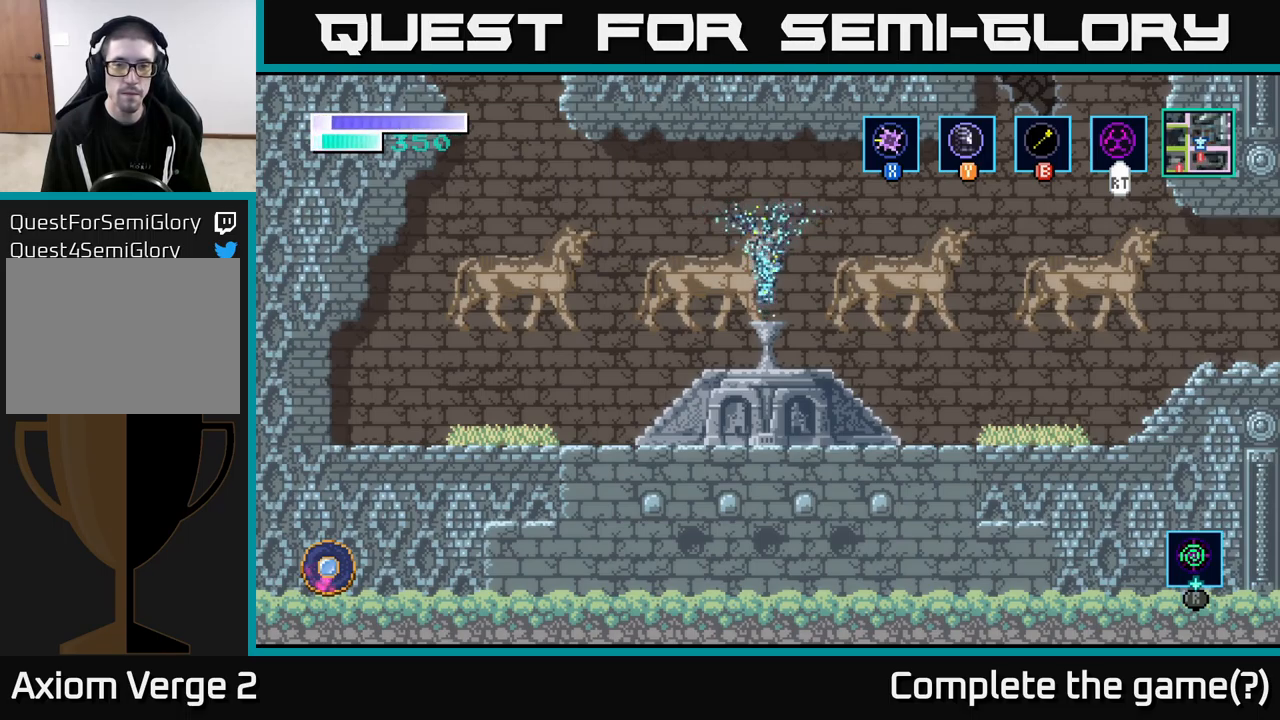
{"buttons": ["Y"], "left_stick": "right", "right_stick": "center", "events": [[450, "Y", "down"]]}
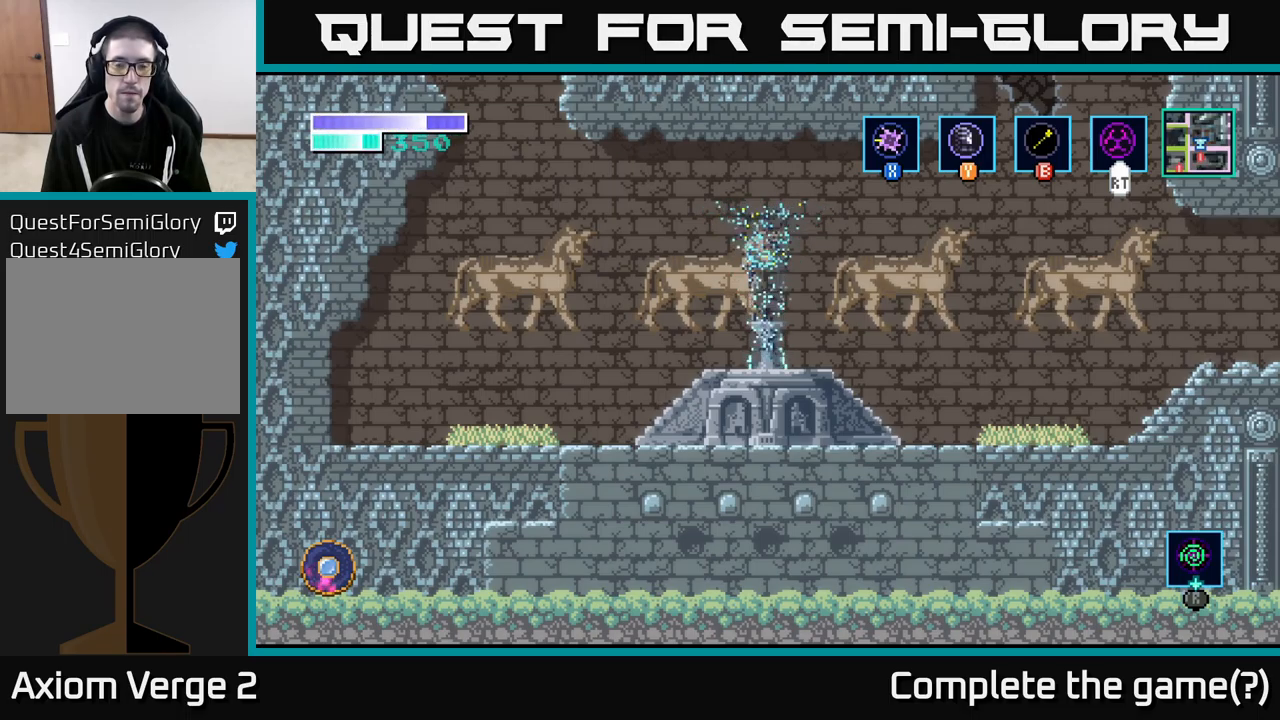
{"buttons": [], "left_stick": "right", "right_stick": "center", "events": [[134, "Y", "up"]]}
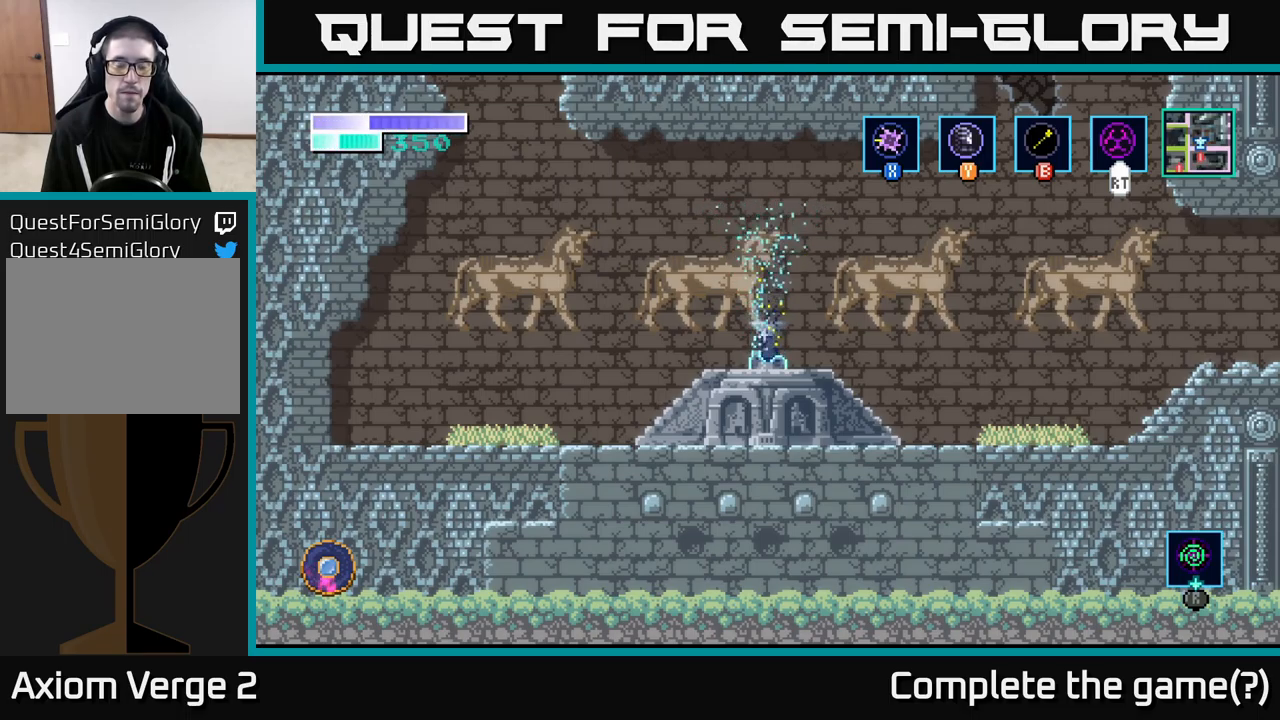
{"buttons": [], "left_stick": "right", "right_stick": "center", "events": []}
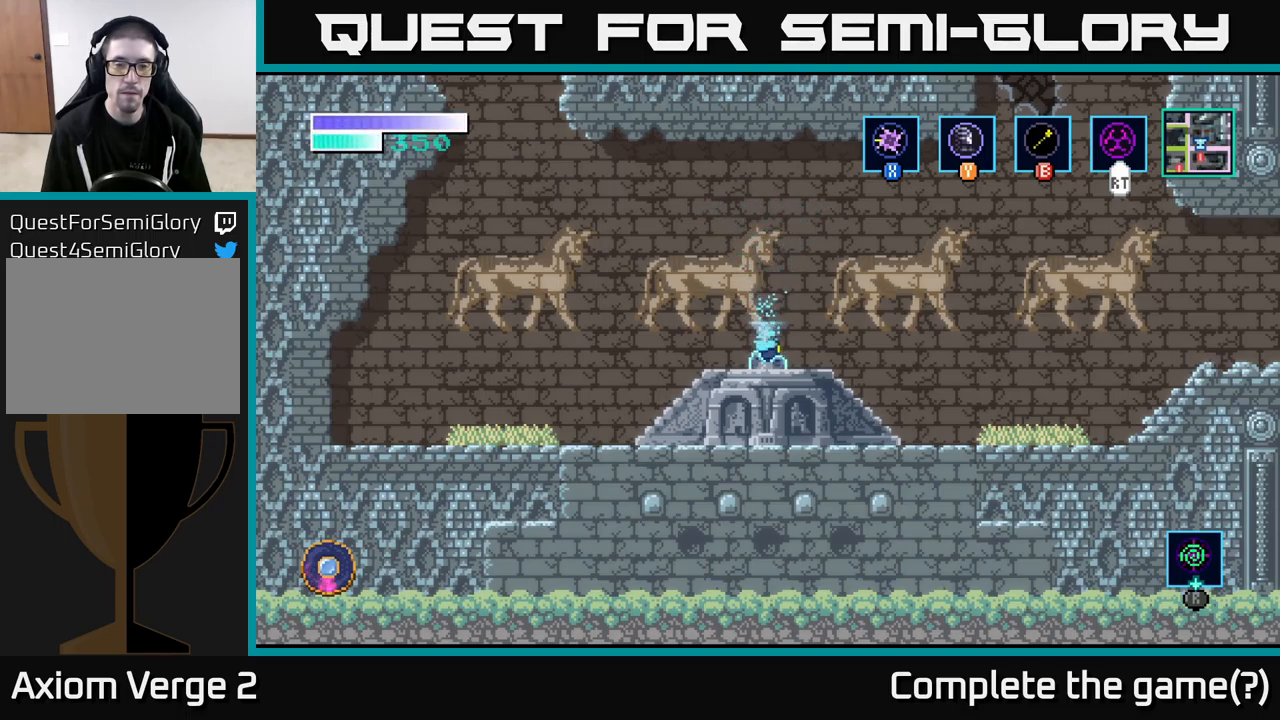
{"buttons": [], "left_stick": "right", "right_stick": "center", "events": [[400, "Y", "down"], [484, "Y", "up"]]}
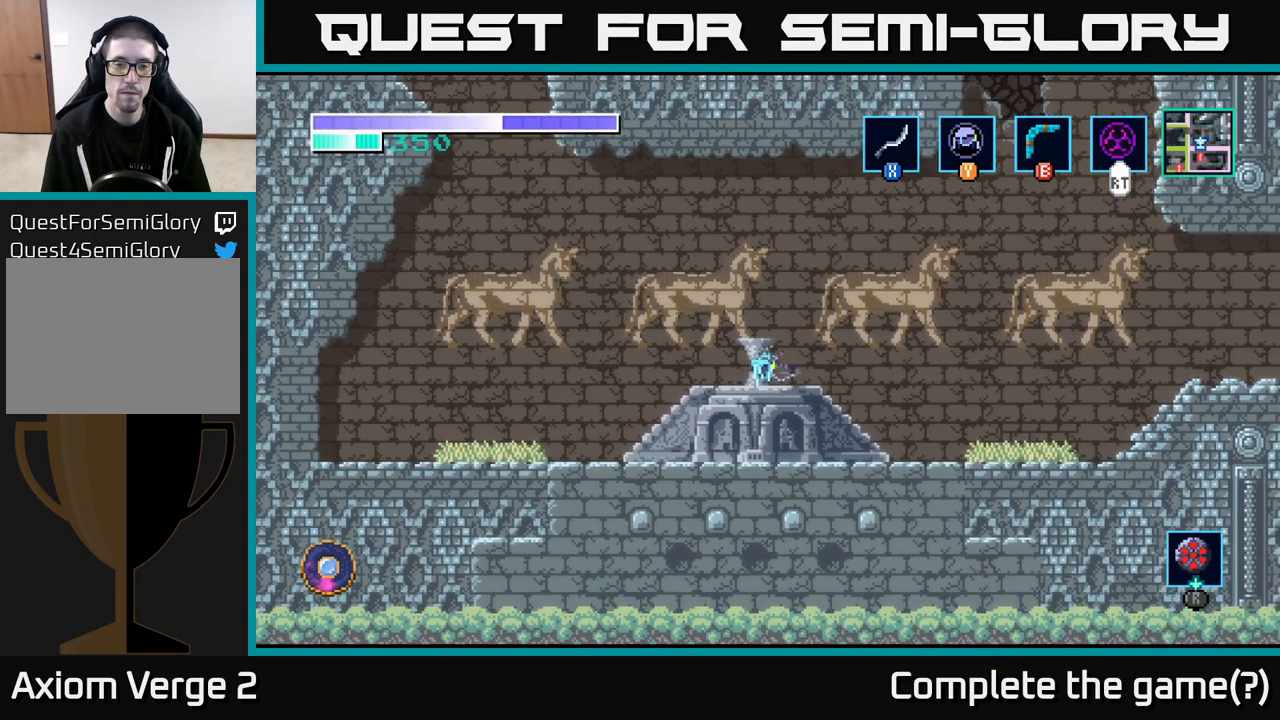
{"buttons": [], "left_stick": "right", "right_stick": "center", "events": []}
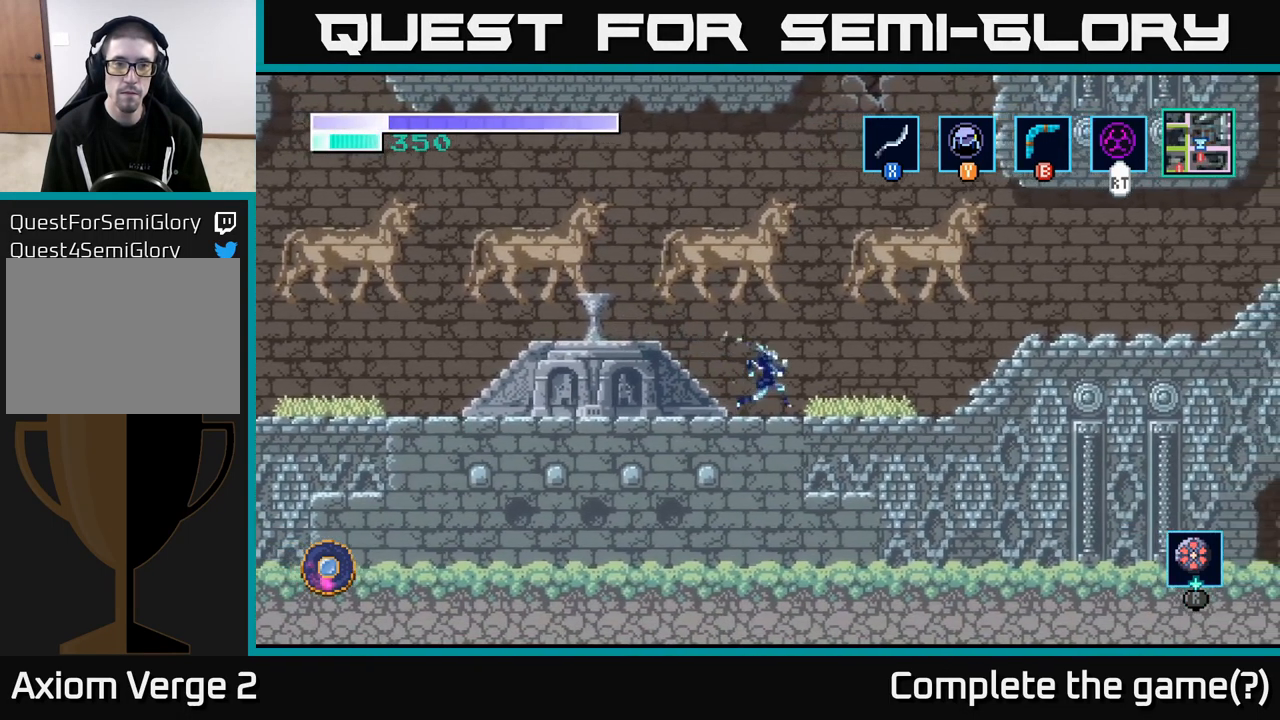
{"buttons": [], "left_stick": "right", "right_stick": "center", "events": []}
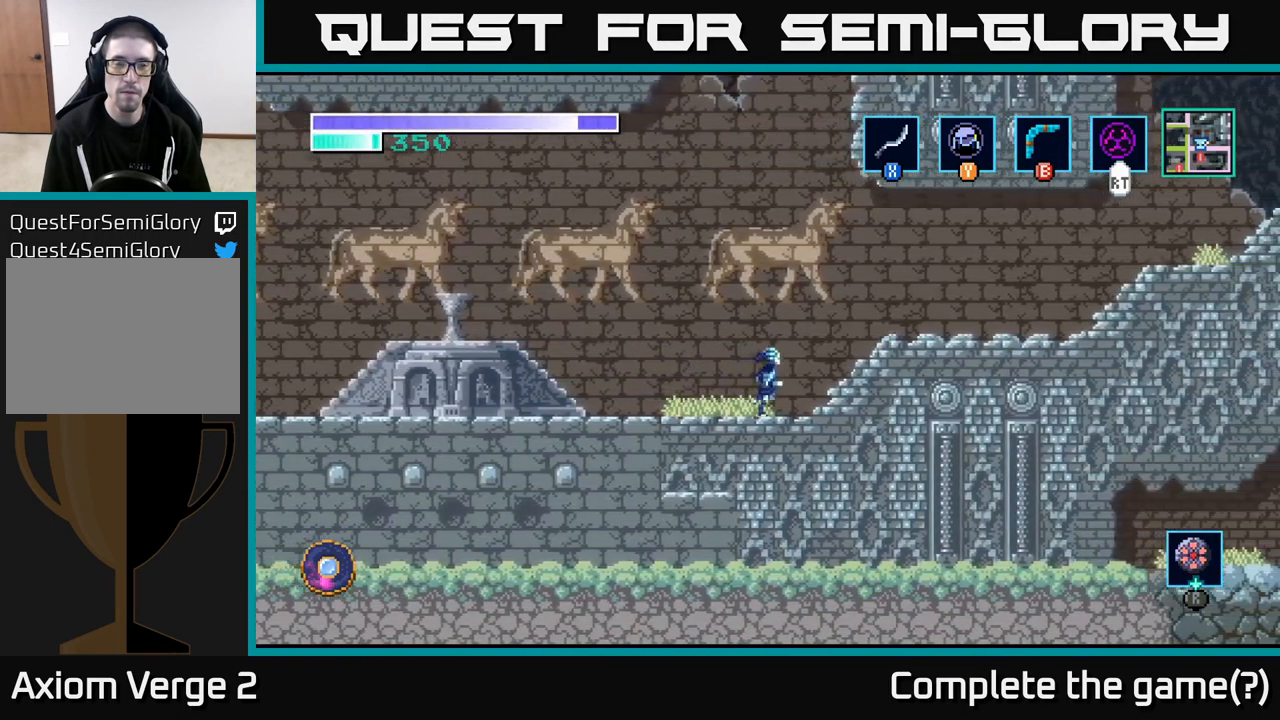
{"buttons": [], "left_stick": "right", "right_stick": "center", "events": [[50, "A", "down"], [234, "A", "up"]]}
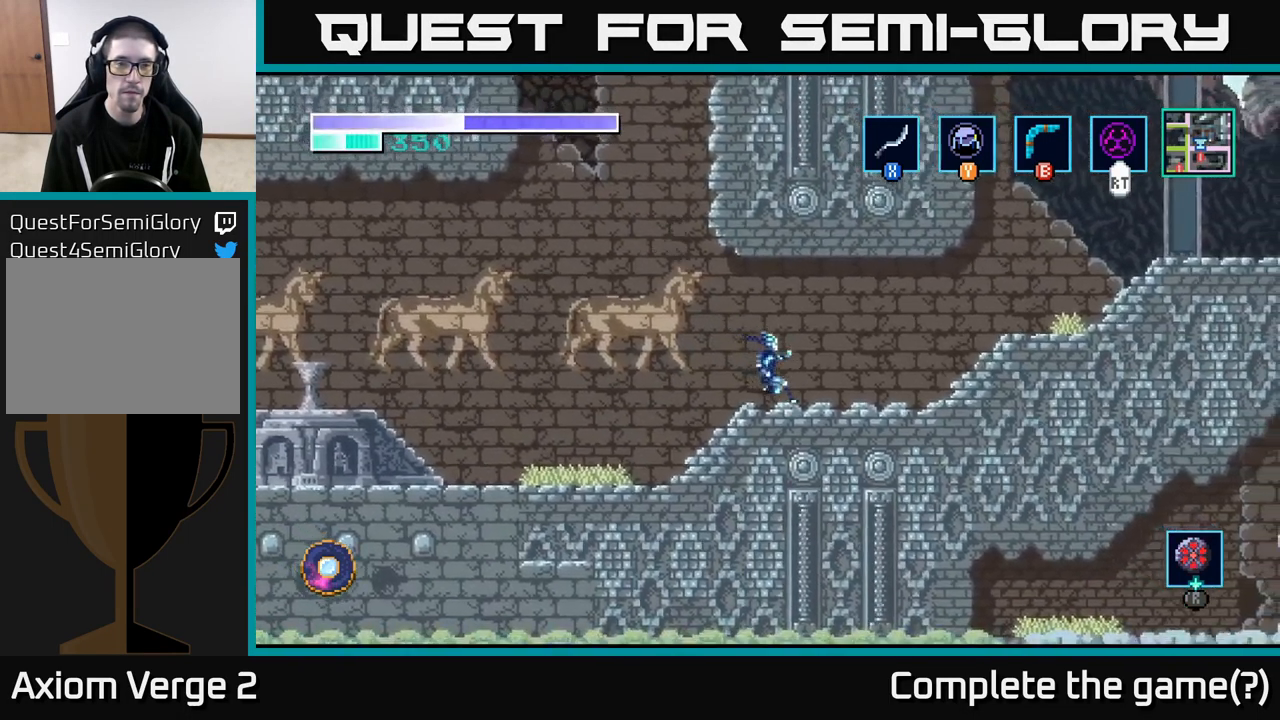
{"buttons": ["A"], "left_stick": "right", "right_stick": "center", "events": [[500, "A", "down"]]}
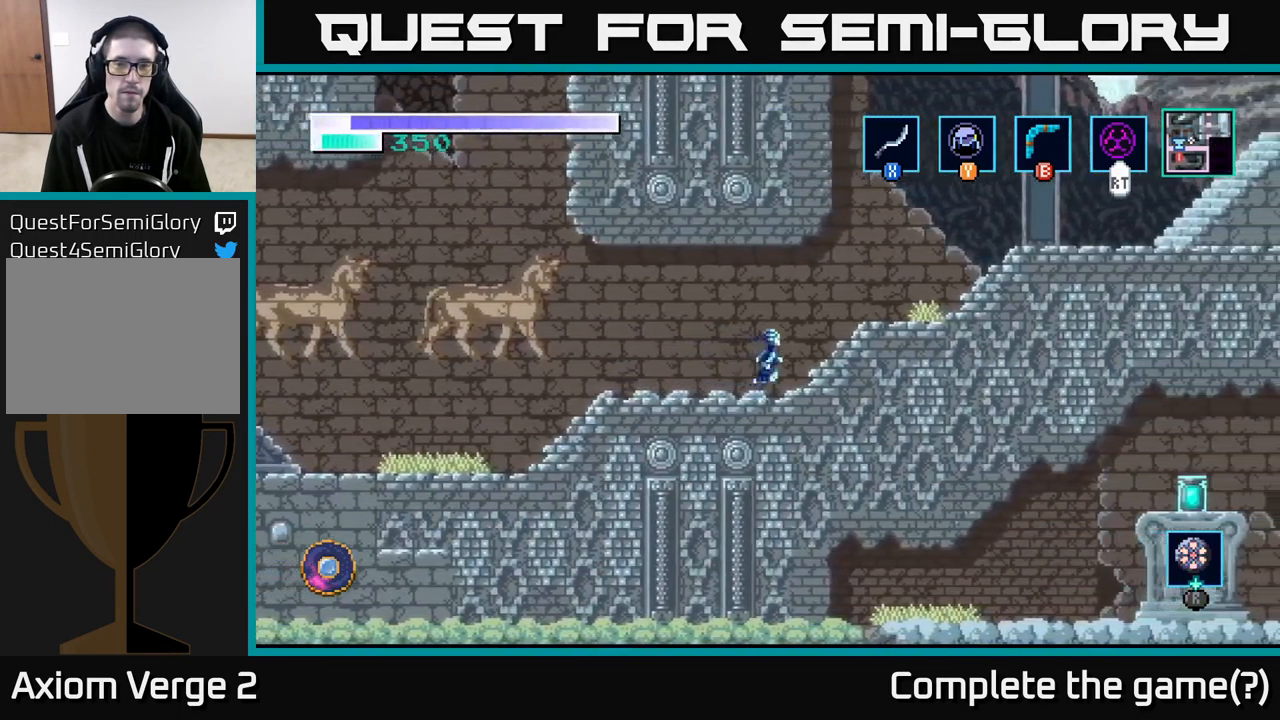
{"buttons": ["A"], "left_stick": "right", "right_stick": "center", "events": [[66, "A", "up"], [433, "A", "down"]]}
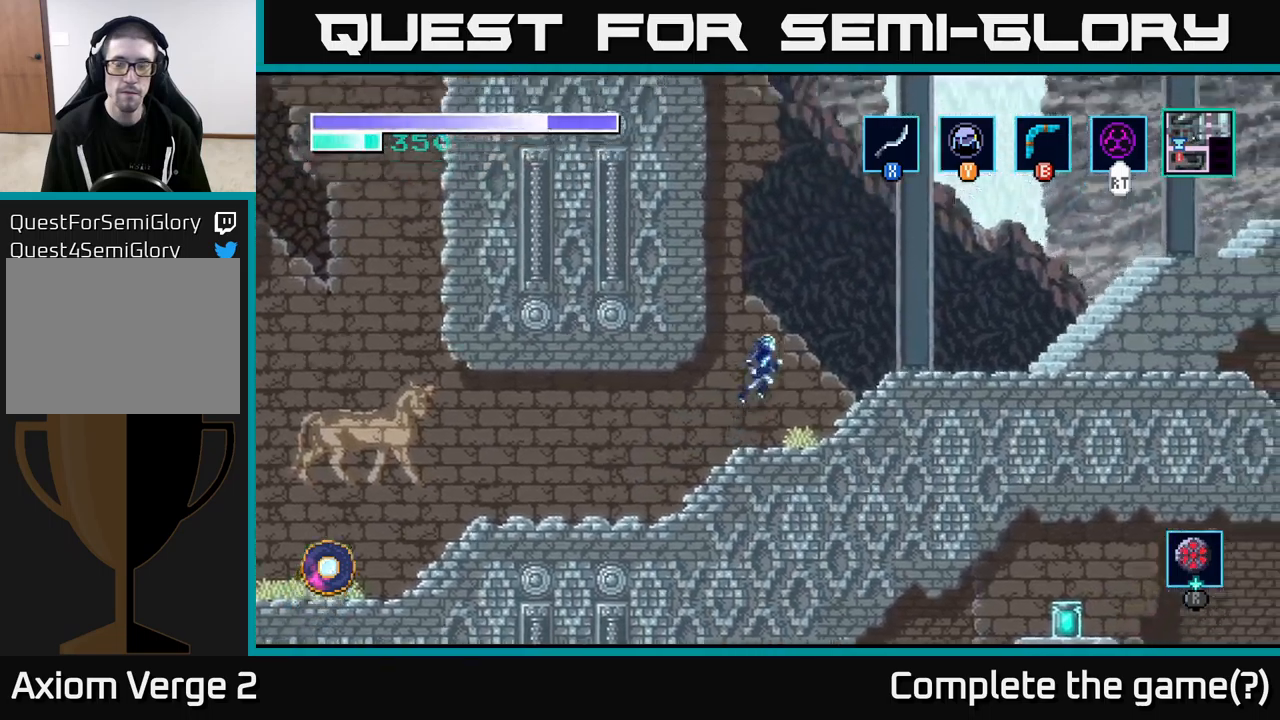
{"buttons": ["A"], "left_stick": "right", "right_stick": "center", "events": []}
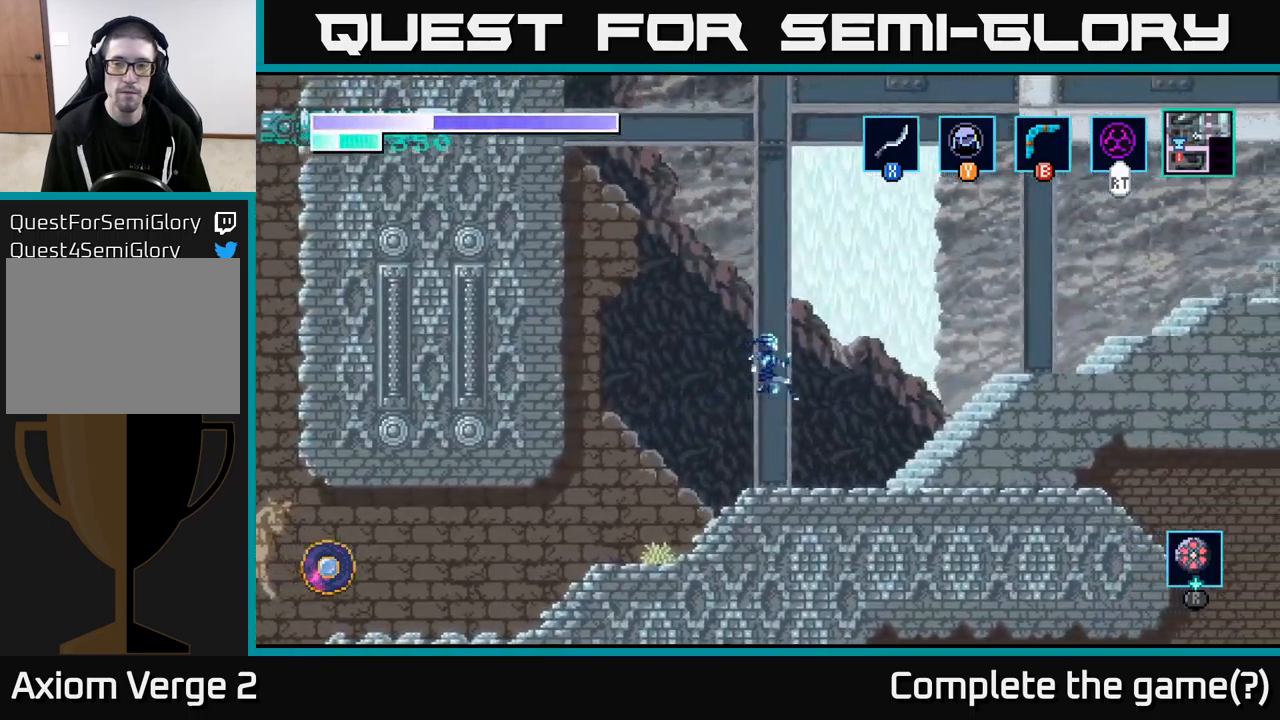
{"buttons": ["A"], "left_stick": "right", "right_stick": "center", "events": [[267, "A", "up"], [434, "A", "down"]]}
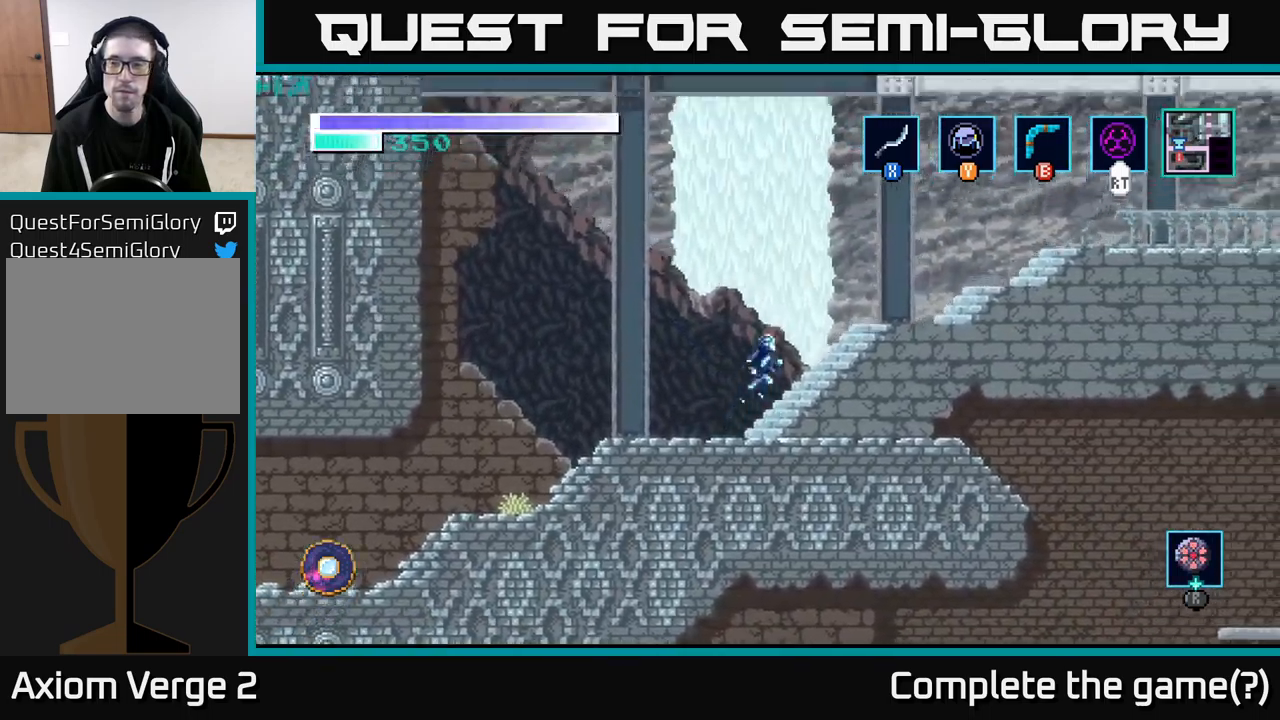
{"buttons": [], "left_stick": "right", "right_stick": "center", "events": [[50, "A", "up"]]}
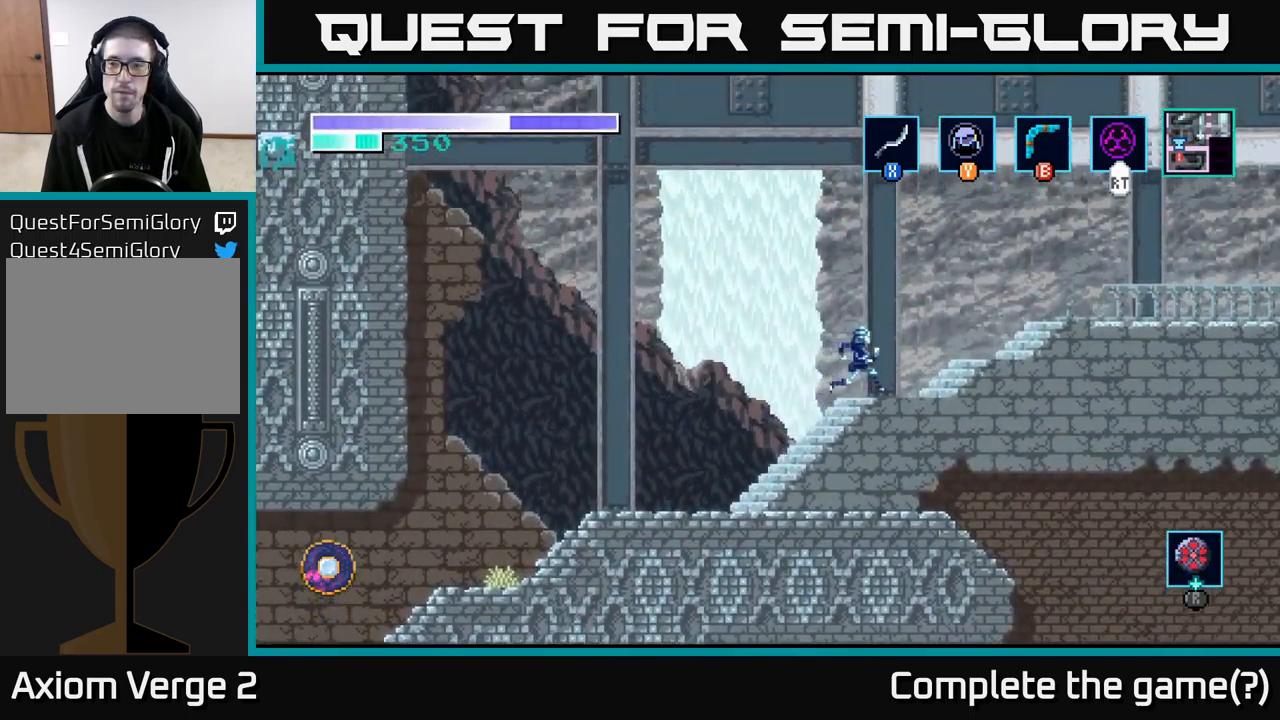
{"buttons": [], "left_stick": "left", "right_stick": "center", "events": [[267, "left_stick", "center"], [317, "left_stick", "left"]]}
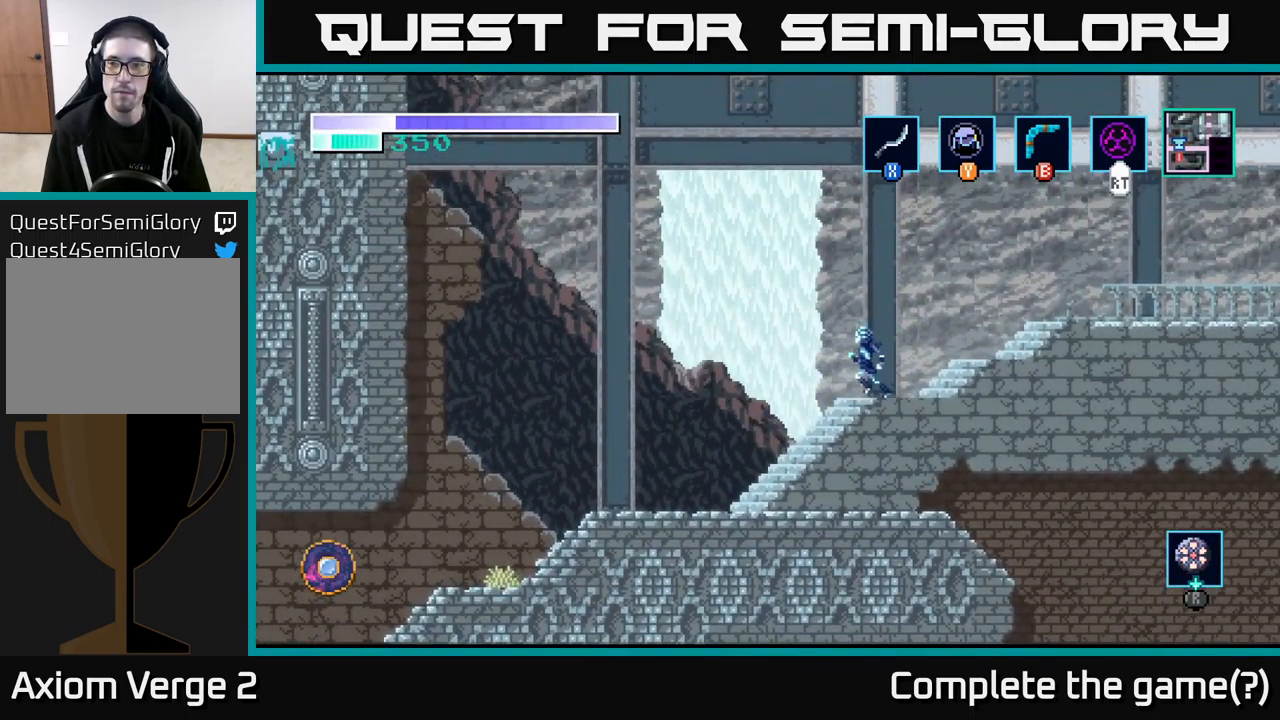
{"buttons": [], "left_stick": "left", "right_stick": "center", "events": []}
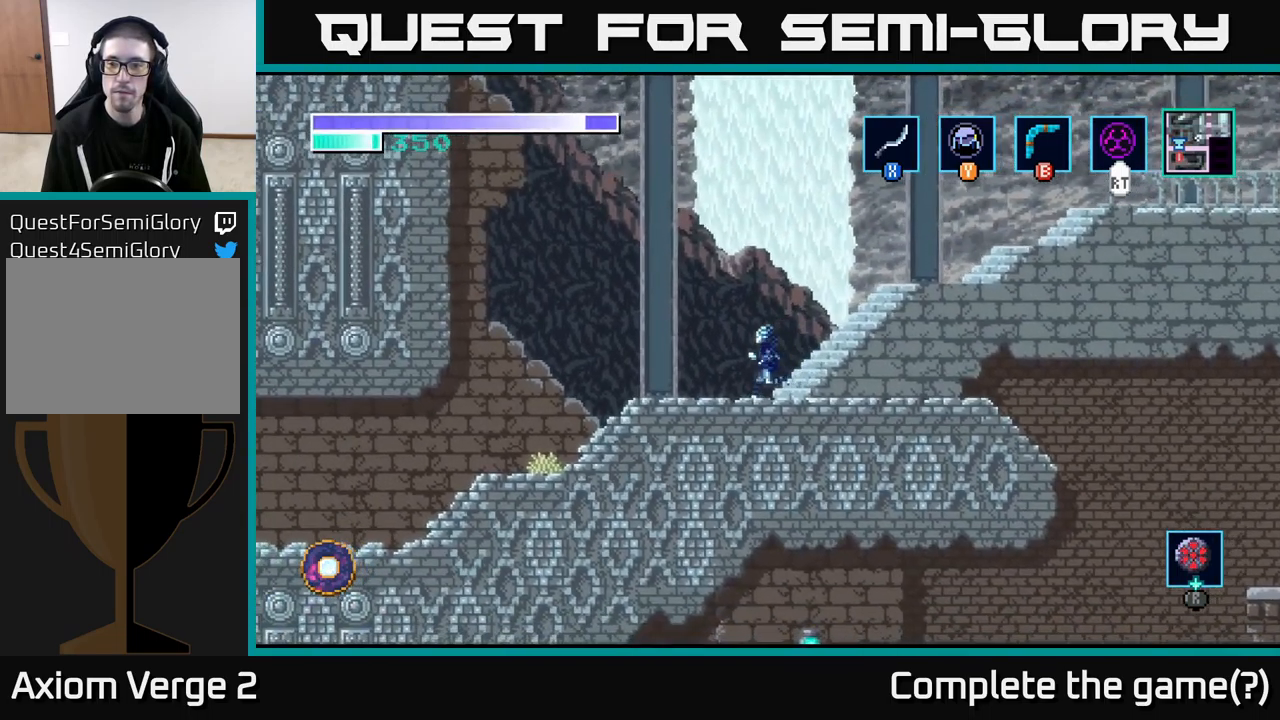
{"buttons": [], "left_stick": "right", "right_stick": "down", "events": [[84, "right_stick", "down"], [150, "left_stick", "center"], [450, "left_stick", "right"]]}
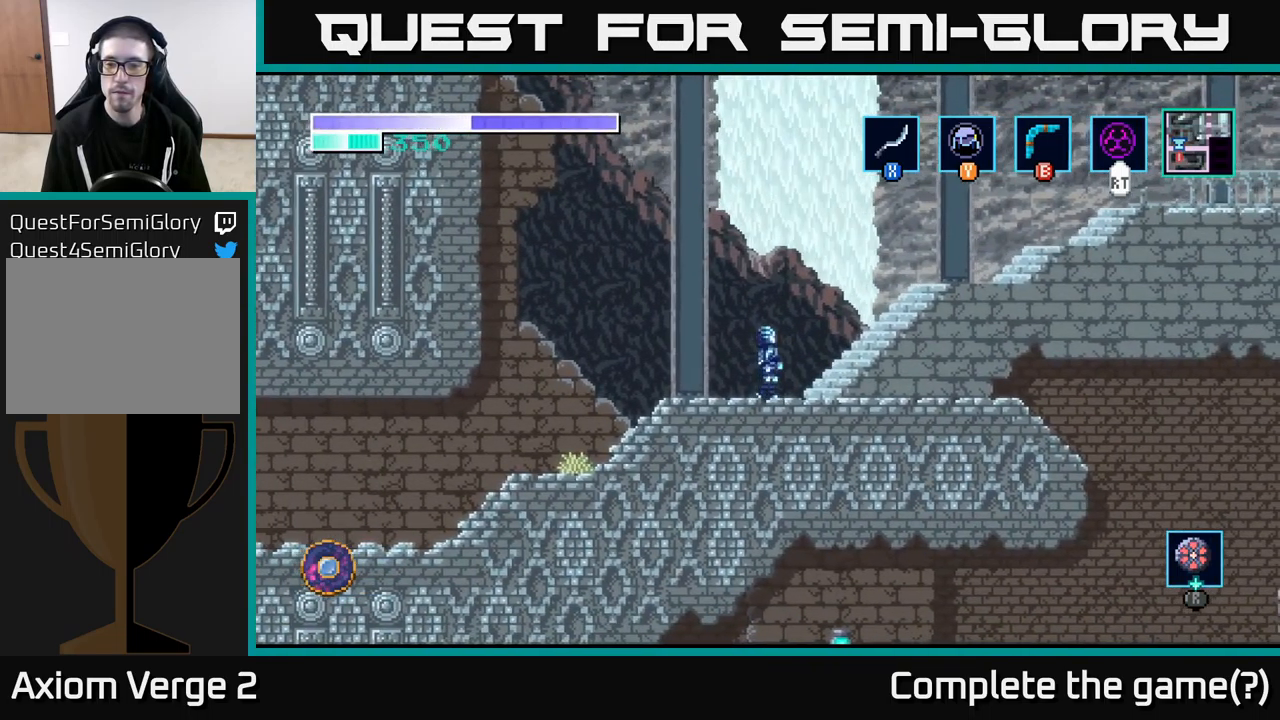
{"buttons": [], "left_stick": "left", "right_stick": "down", "events": [[200, "left_stick", "center"], [434, "left_stick", "left"]]}
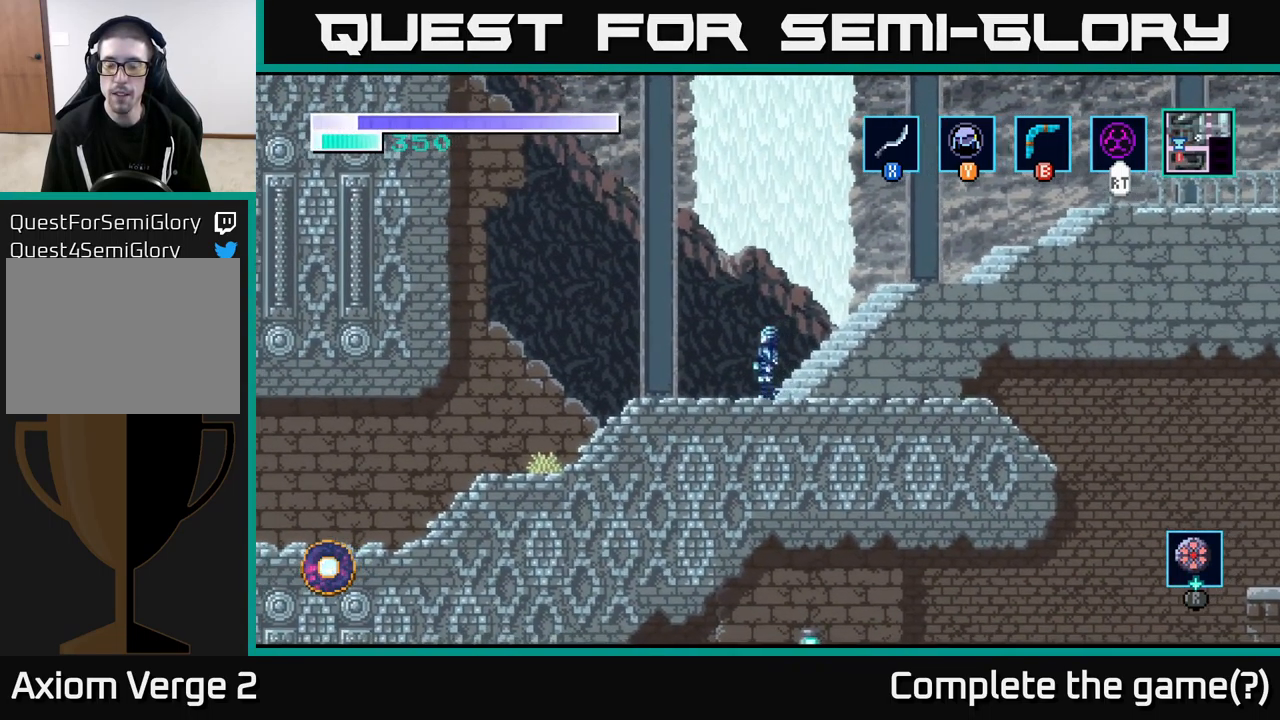
{"buttons": [], "left_stick": "down-left", "right_stick": "down", "events": [[500, "left_stick", "down-left"]]}
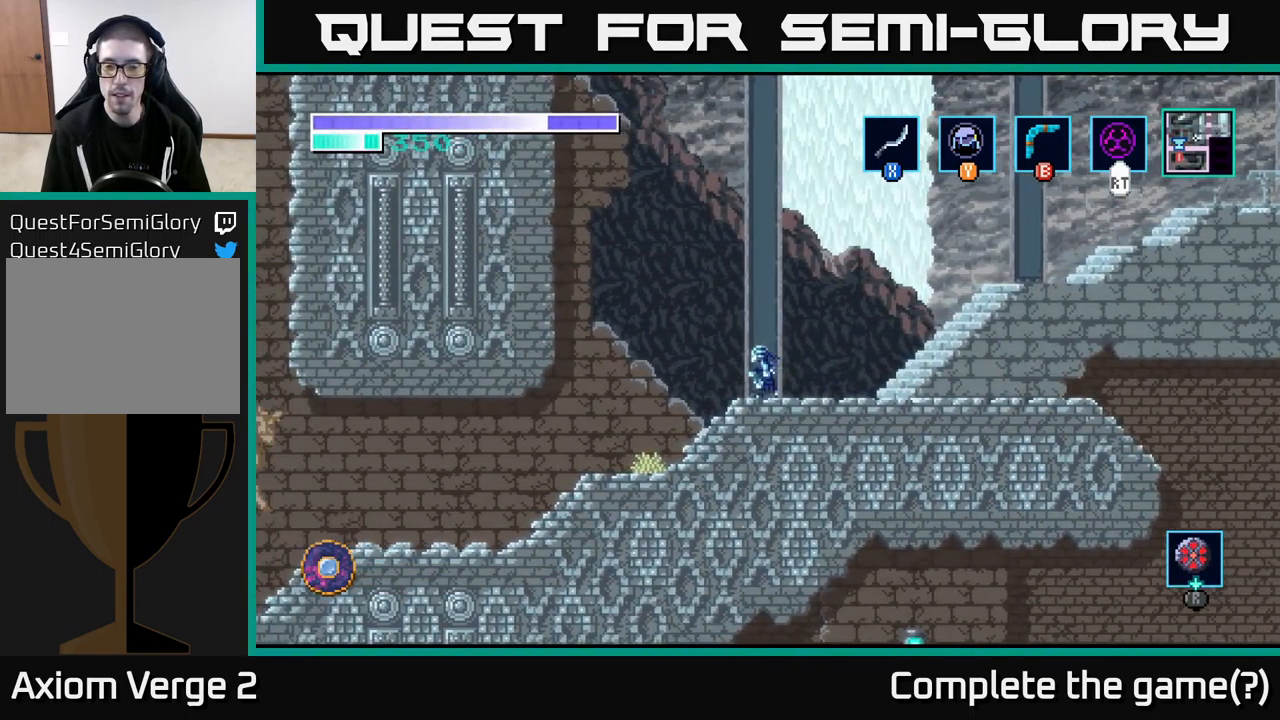
{"buttons": [], "left_stick": "center", "right_stick": "center", "events": [[317, "left_stick", "center"], [317, "right_stick", "center"]]}
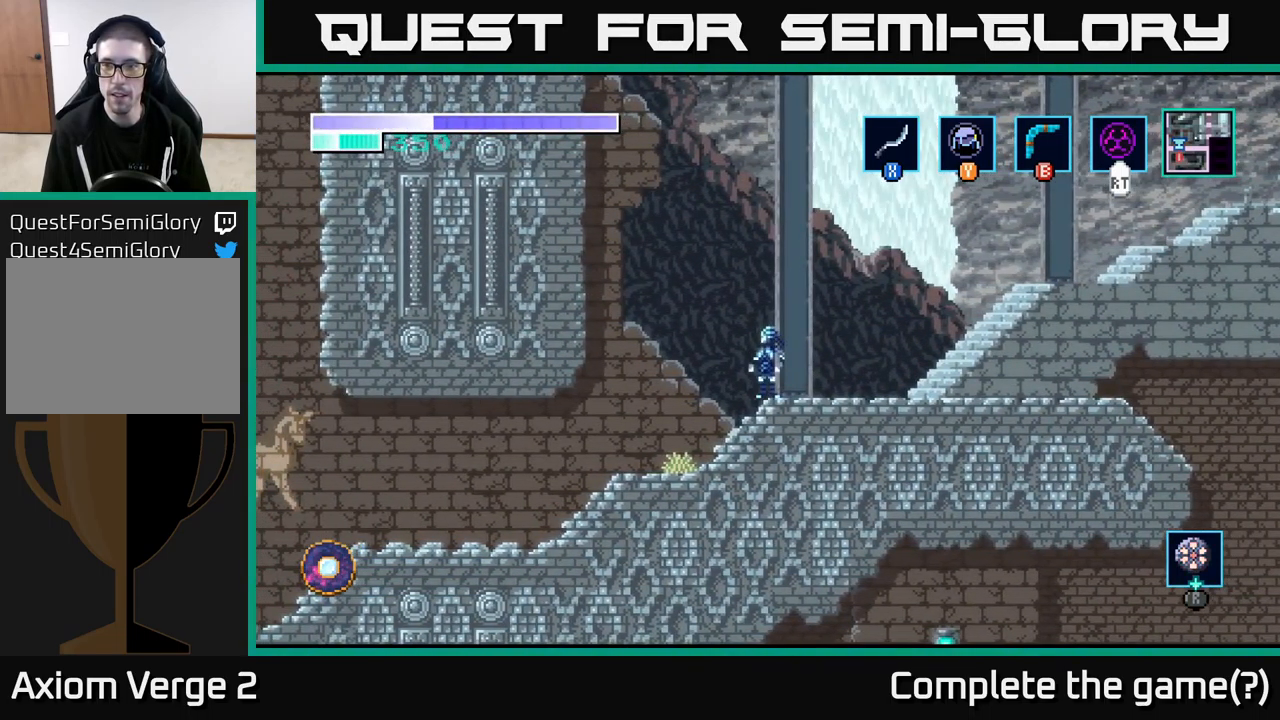
{"buttons": [], "left_stick": "center", "right_stick": "center", "events": [[184, "SELECT", "down"], [334, "SELECT", "up"]]}
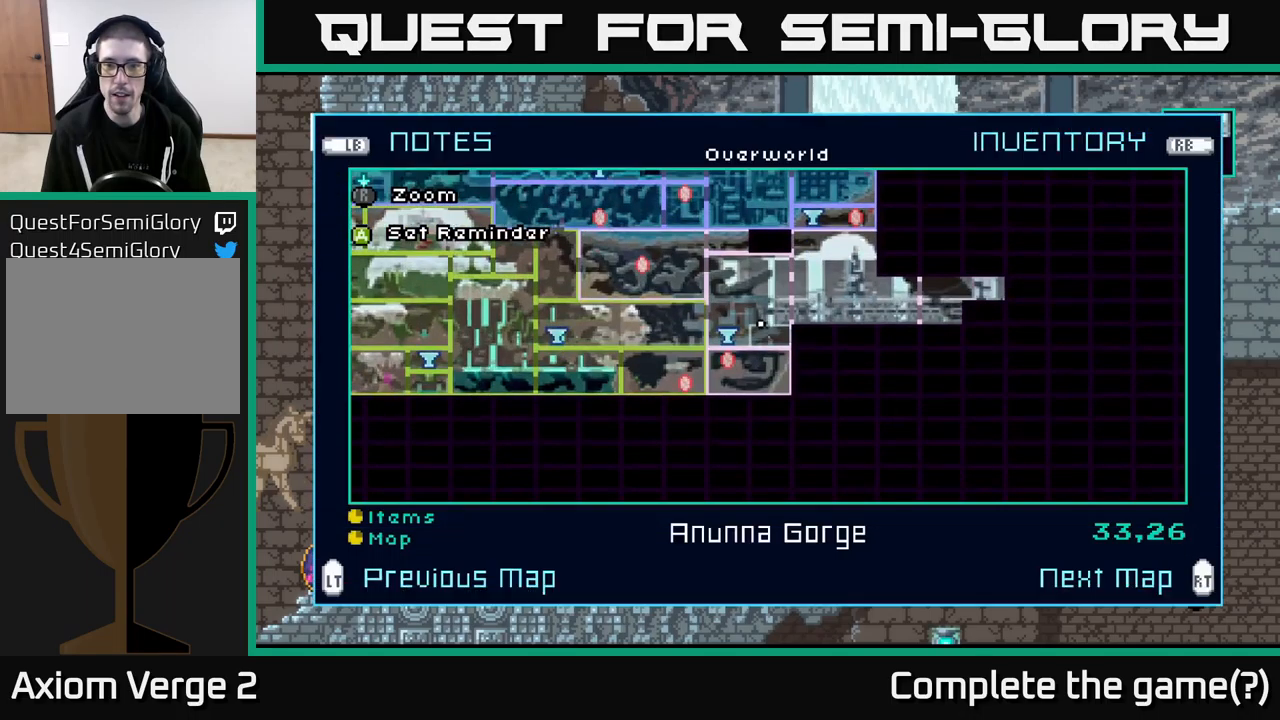
{"buttons": ["A"], "left_stick": "center", "right_stick": "center", "events": [[450, "A", "down"]]}
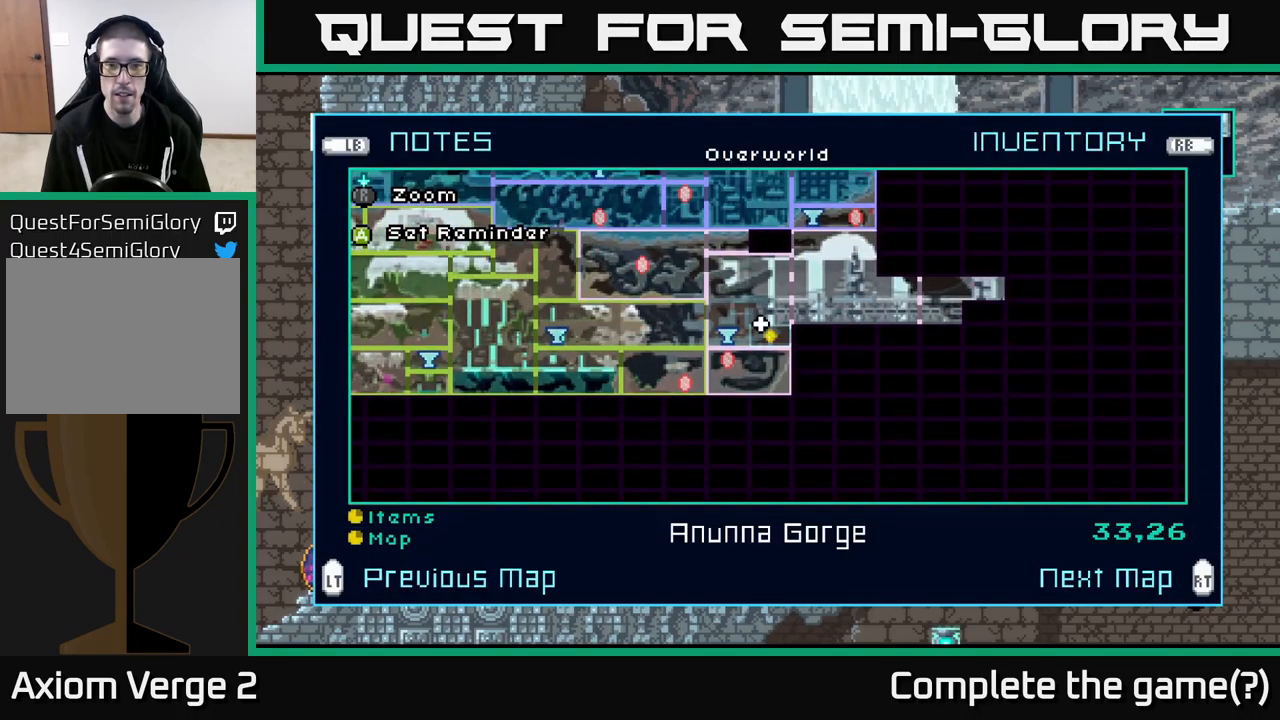
{"buttons": [], "left_stick": "left", "right_stick": "center", "events": [[50, "A", "up"], [133, "SELECT", "down"], [250, "SELECT", "up"], [467, "left_stick", "left"]]}
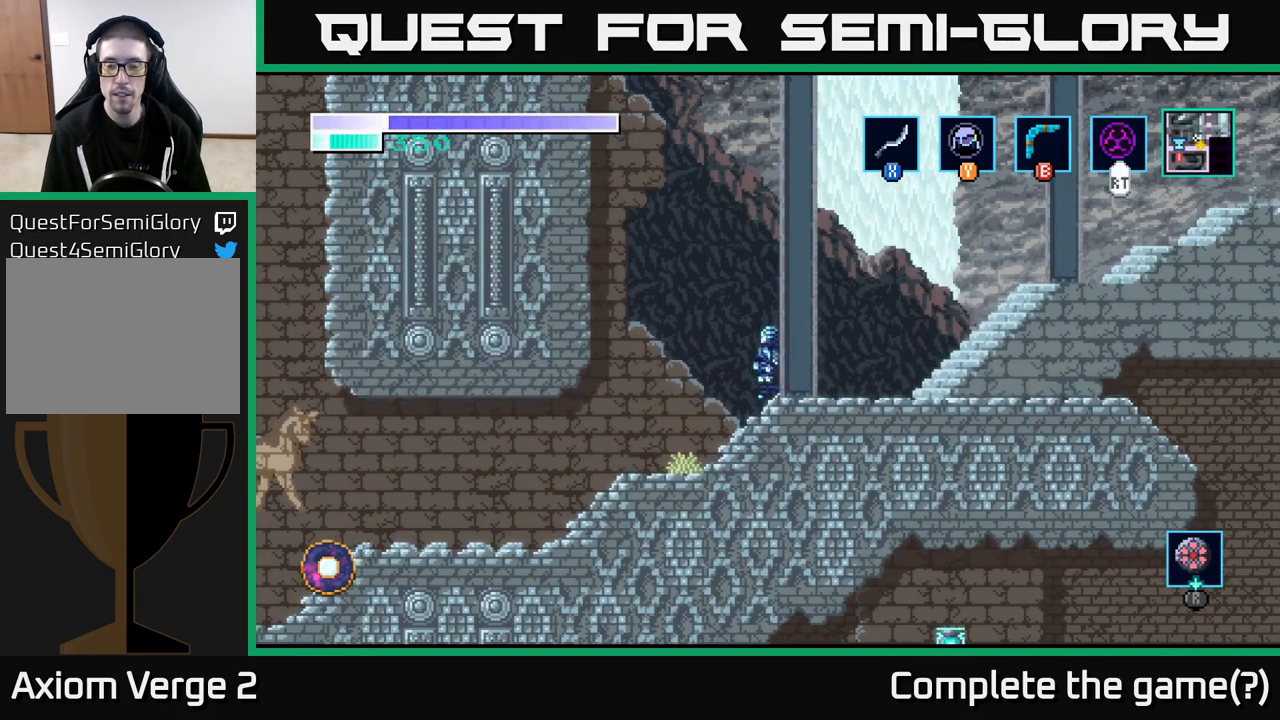
{"buttons": [], "left_stick": "right", "right_stick": "center", "events": [[400, "left_stick", "center"], [467, "left_stick", "right"]]}
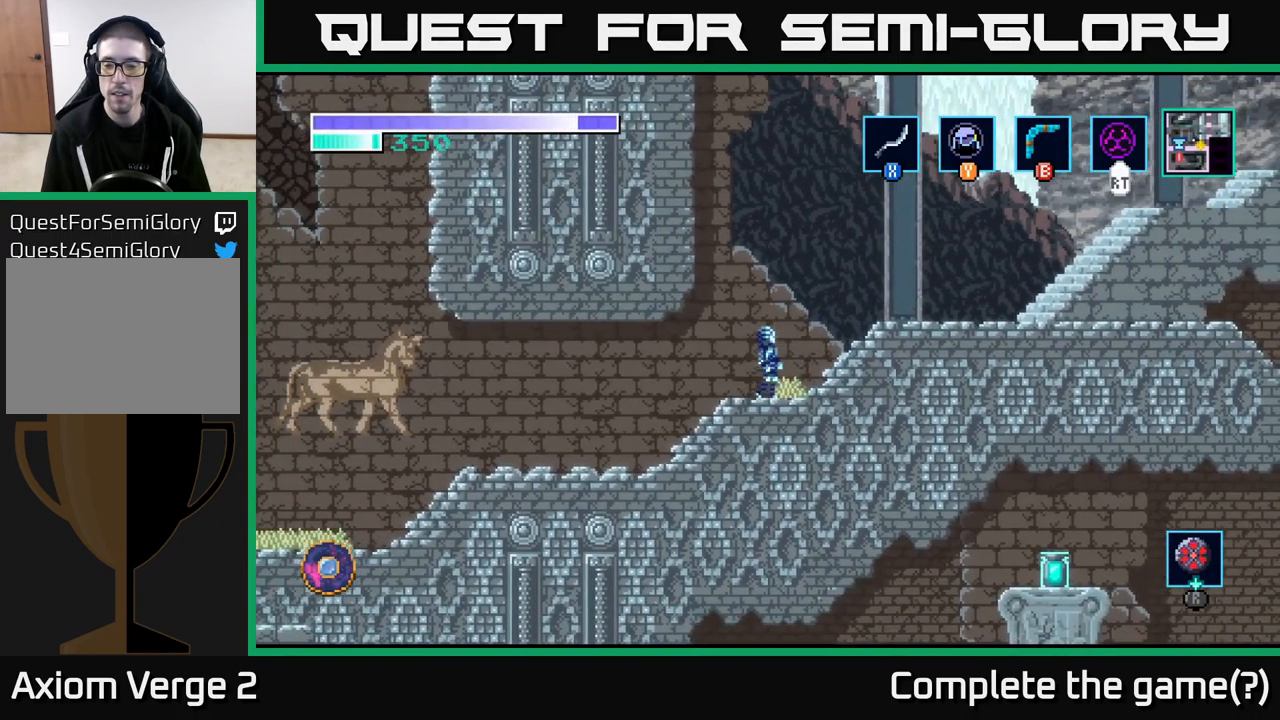
{"buttons": [], "left_stick": "right", "right_stick": "right", "events": [[117, "left_stick", "left"], [333, "left_stick", "right"], [433, "right_stick", "right"]]}
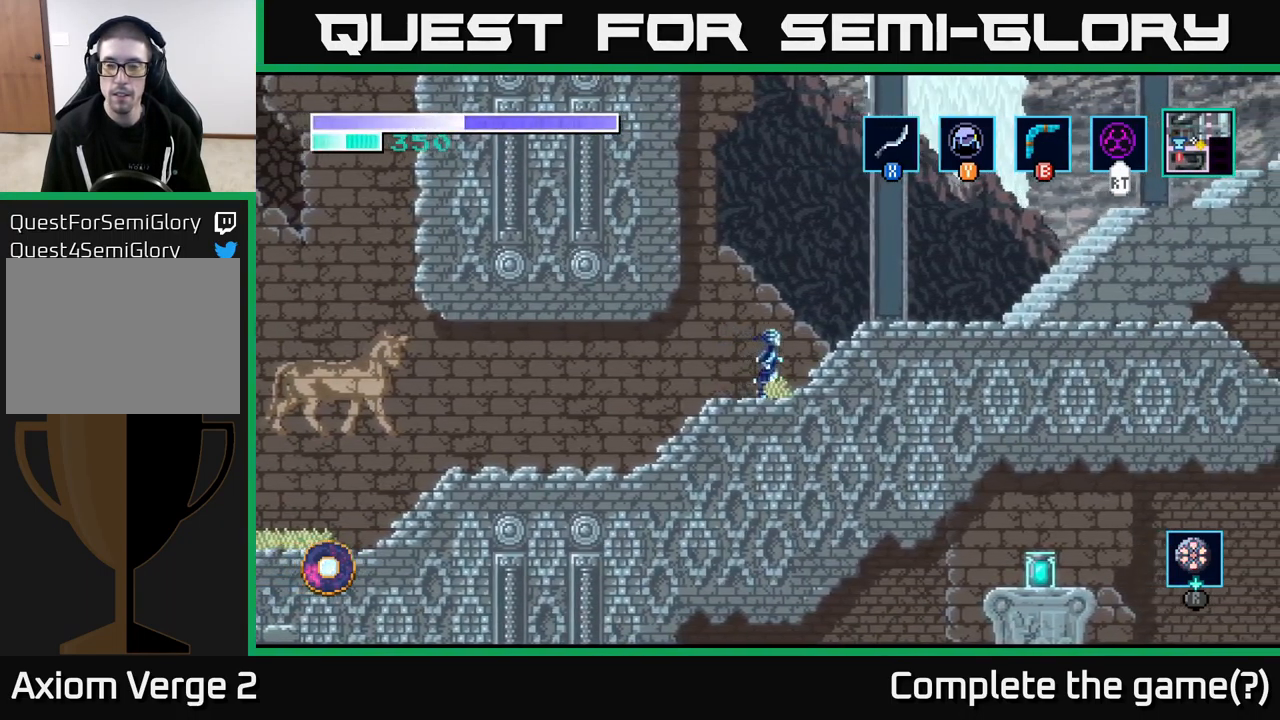
{"buttons": [], "left_stick": "right", "right_stick": "center", "events": [[183, "right_stick", "center"], [217, "A", "down"], [333, "A", "up"]]}
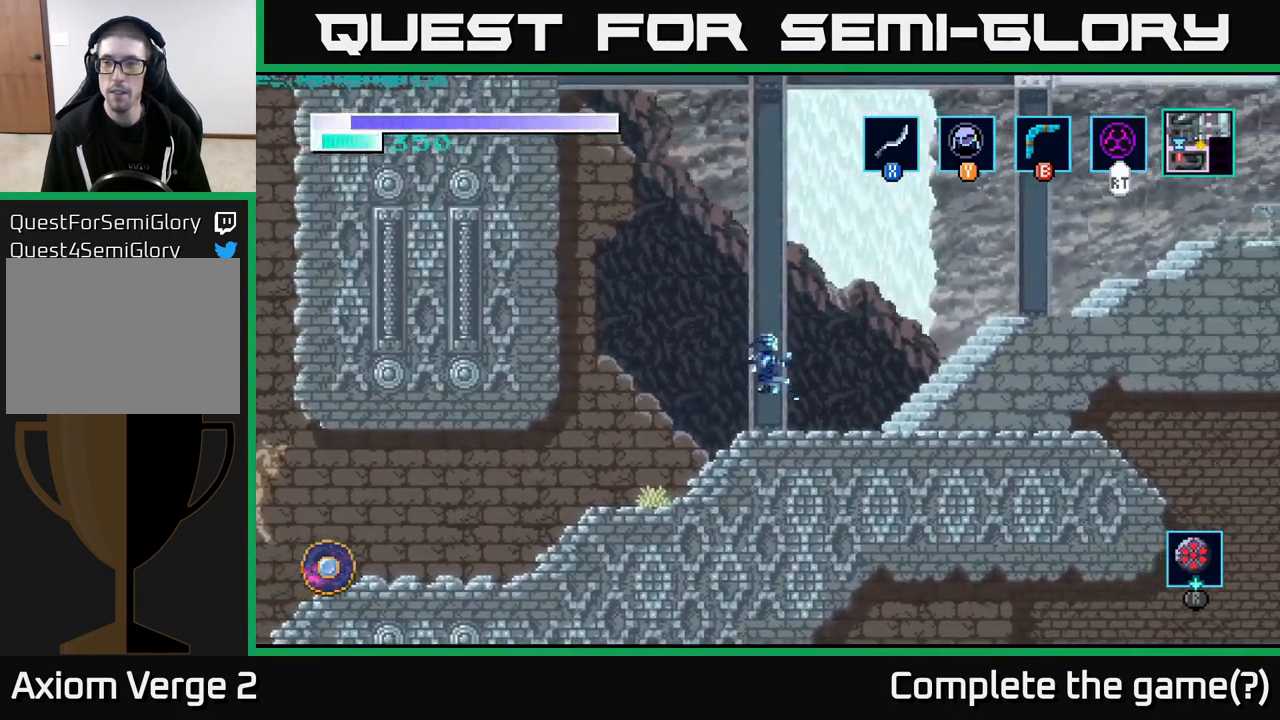
{"buttons": ["A"], "left_stick": "right", "right_stick": "center", "events": [[267, "A", "down"]]}
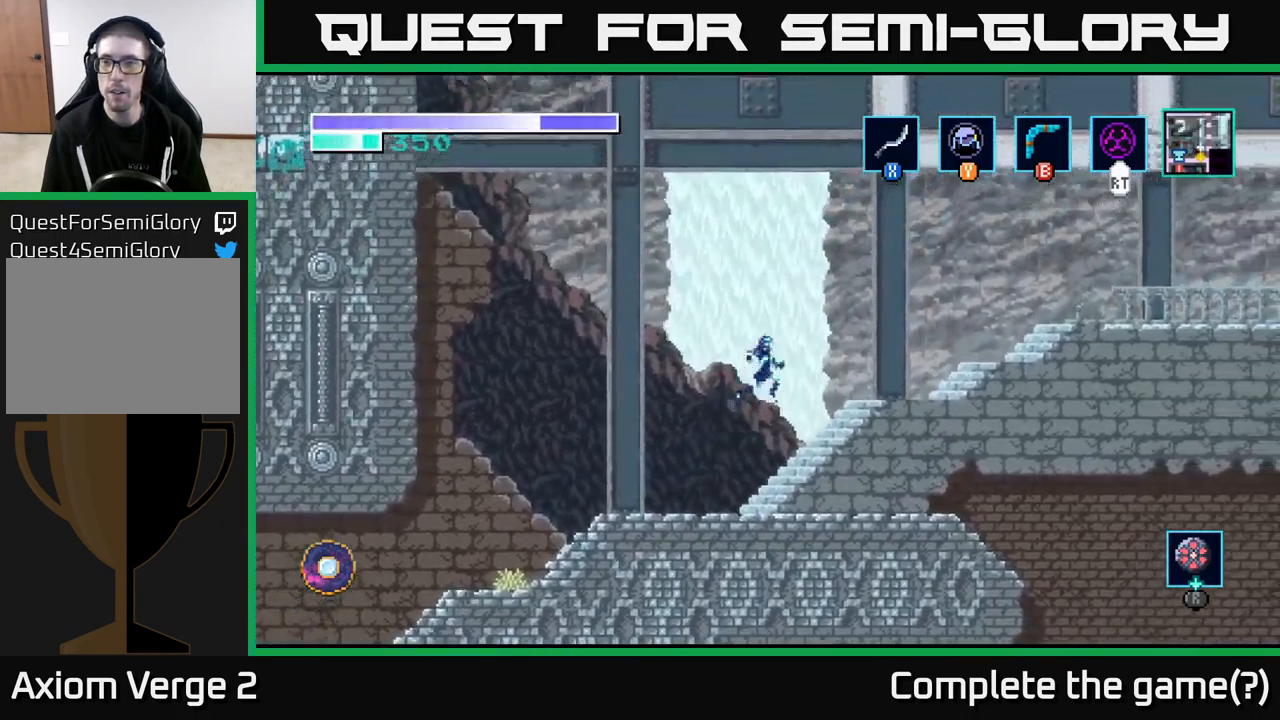
{"buttons": [], "left_stick": "right", "right_stick": "center", "events": [[400, "A", "up"]]}
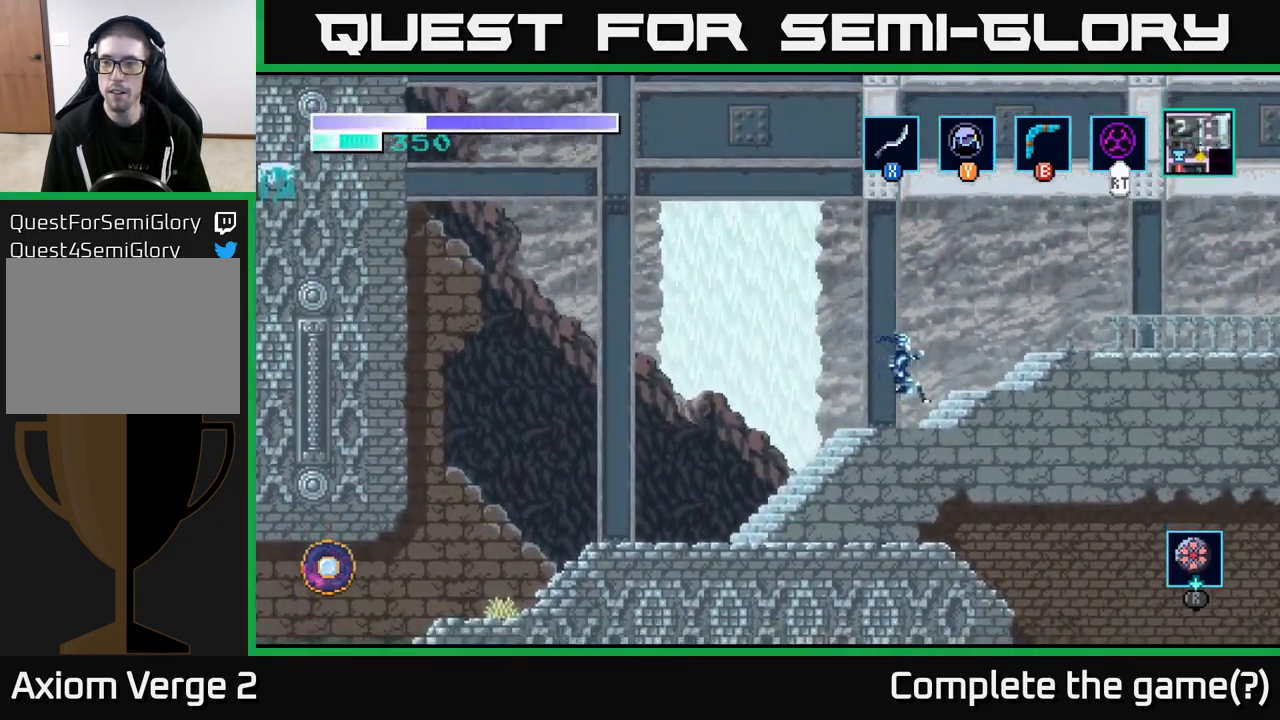
{"buttons": [], "left_stick": "right", "right_stick": "center", "events": [[183, "A", "down"], [350, "A", "up"]]}